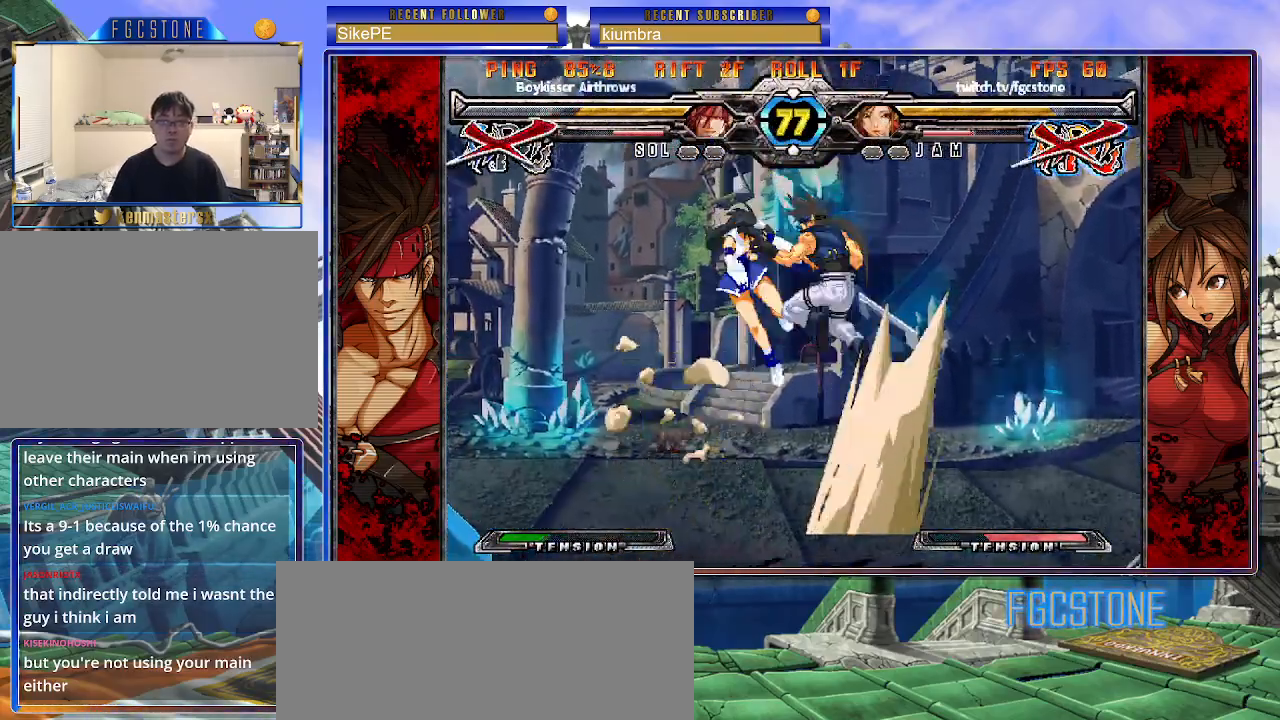
Gameplay with a controller (arcade stick); each line is a JSON object with the inputs held at the frame after it. "events" lists button and stick changes between this image and that frame as [ms after this image, input, new state], when the widget could be followed in between. Not read: L3 R3.
{"buttons": [], "left_stick": "right", "events": [[283, "left_stick", "center"], [367, "K", "down"], [383, "S", "down"], [417, "K", "up"], [483, "S", "up"], [483, "left_stick", "right"]]}
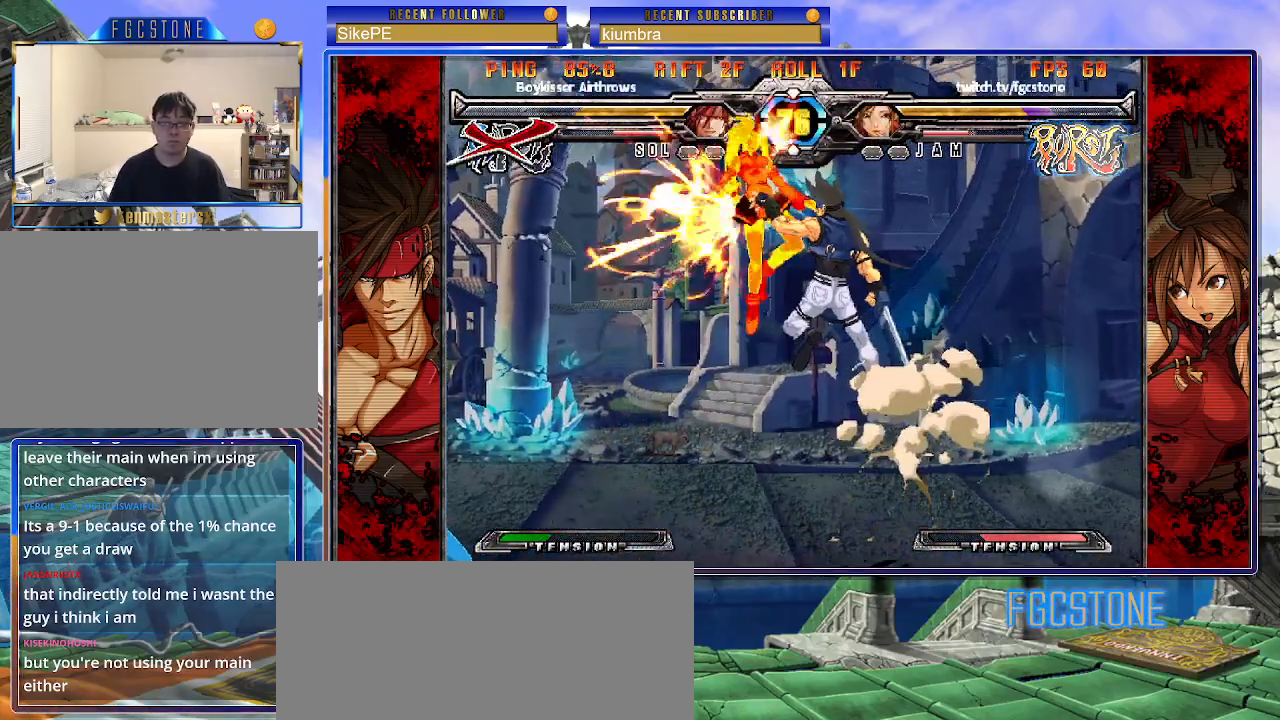
{"buttons": ["K"], "left_stick": "right", "events": [[33, "K", "down"], [83, "S", "down"], [100, "K", "up"], [167, "K", "down"], [167, "S", "up"], [217, "S", "down"], [233, "K", "up"], [283, "K", "down"], [300, "S", "up"], [367, "S", "down"], [383, "K", "up"], [450, "K", "down"], [467, "S", "up"]]}
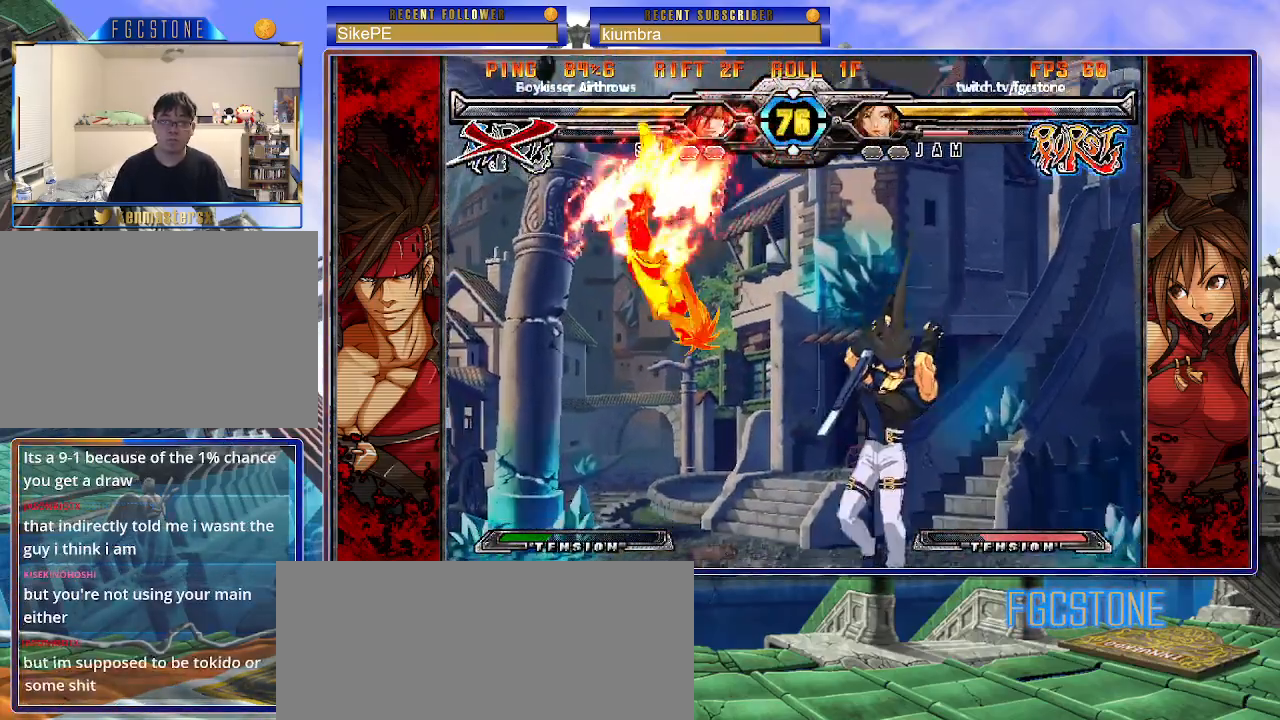
{"buttons": ["S"], "left_stick": "right", "events": [[17, "S", "down"], [33, "K", "up"], [100, "K", "down"], [100, "S", "up"], [150, "S", "down"], [183, "K", "up"], [233, "K", "down"], [250, "S", "up"], [317, "S", "down"], [333, "K", "up"], [350, "K", "down"], [483, "K", "up"]]}
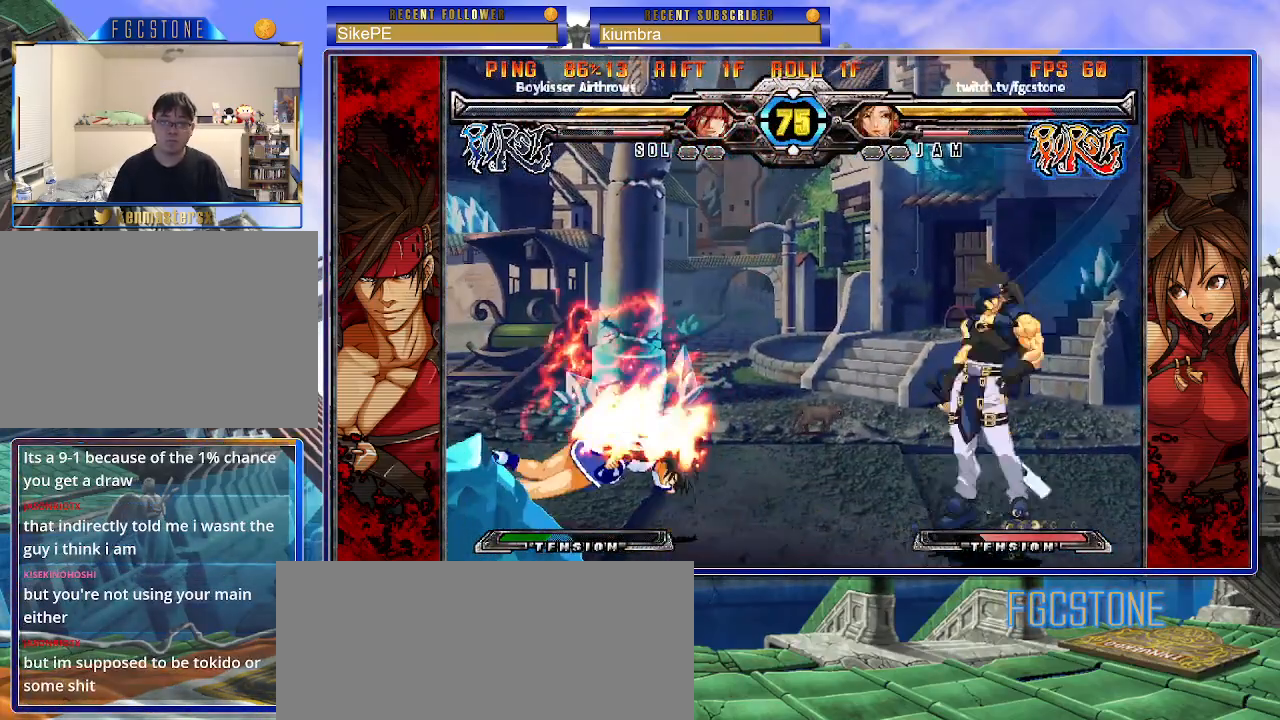
{"buttons": [], "left_stick": "center", "events": [[33, "K", "down"], [50, "S", "up"], [133, "S", "down"], [183, "K", "up"], [233, "S", "up"], [383, "left_stick", "center"]]}
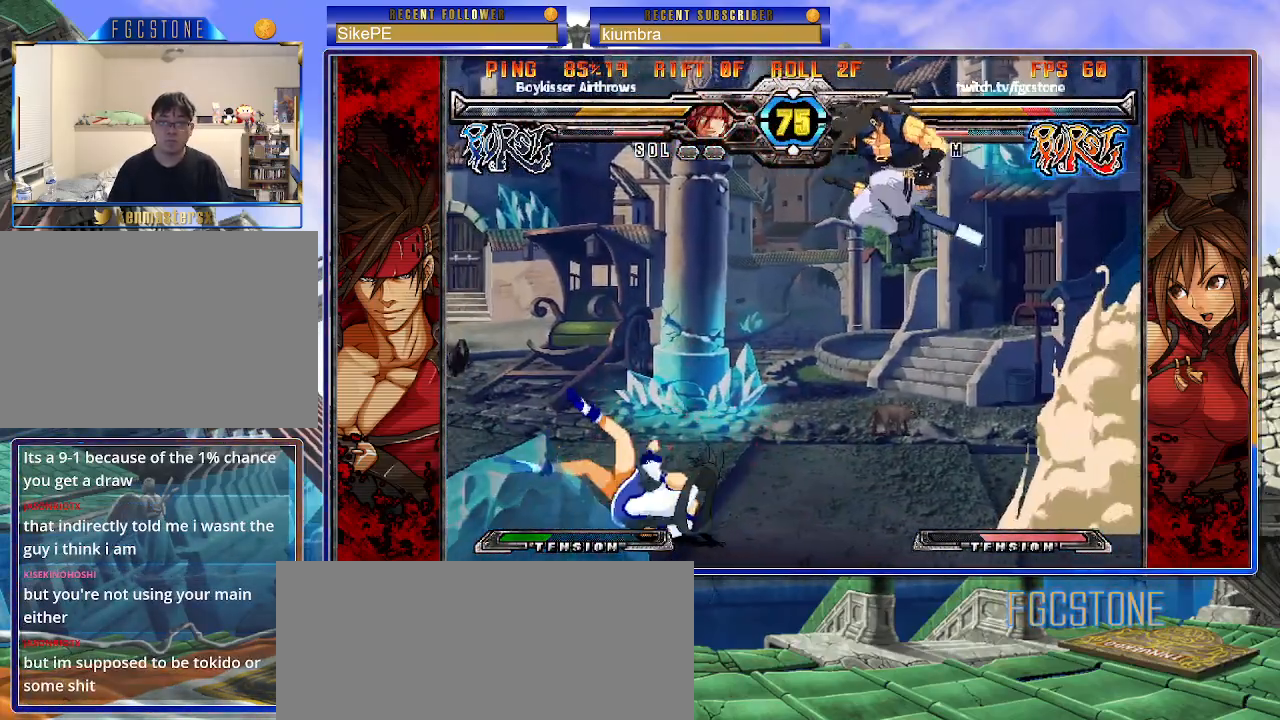
{"buttons": [], "left_stick": "left", "events": [[50, "left_stick", "left"], [317, "S", "down"], [450, "S", "up"]]}
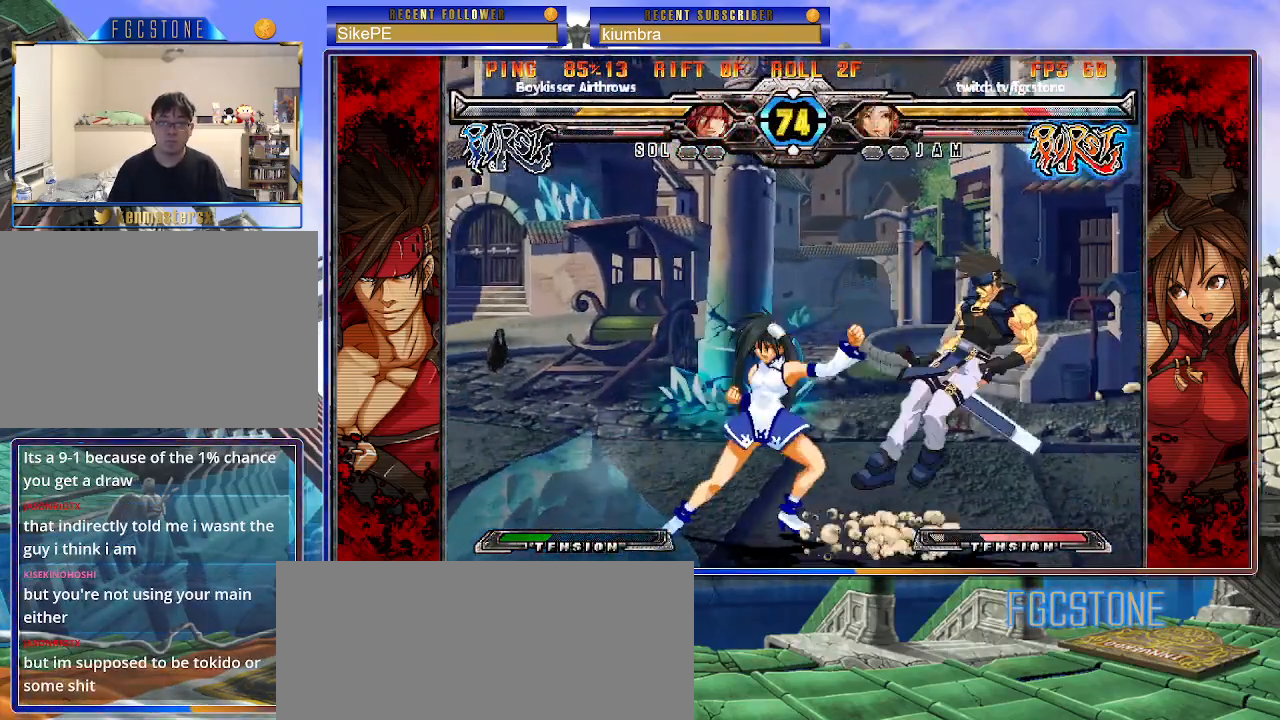
{"buttons": [], "left_stick": "up-left", "events": [[33, "HS", "down"], [150, "HS", "up"], [350, "left_stick", "up-left"]]}
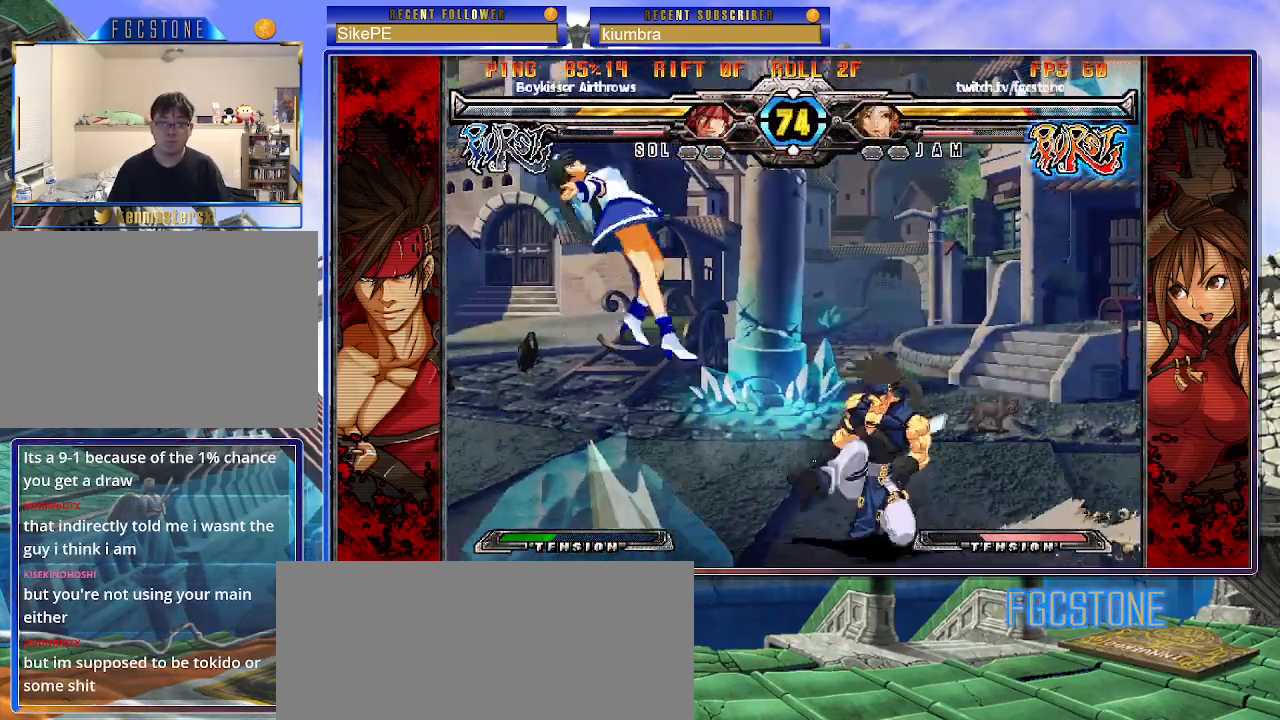
{"buttons": [], "left_stick": "center", "events": [[167, "left_stick", "center"], [383, "left_stick", "right"], [450, "left_stick", "center"]]}
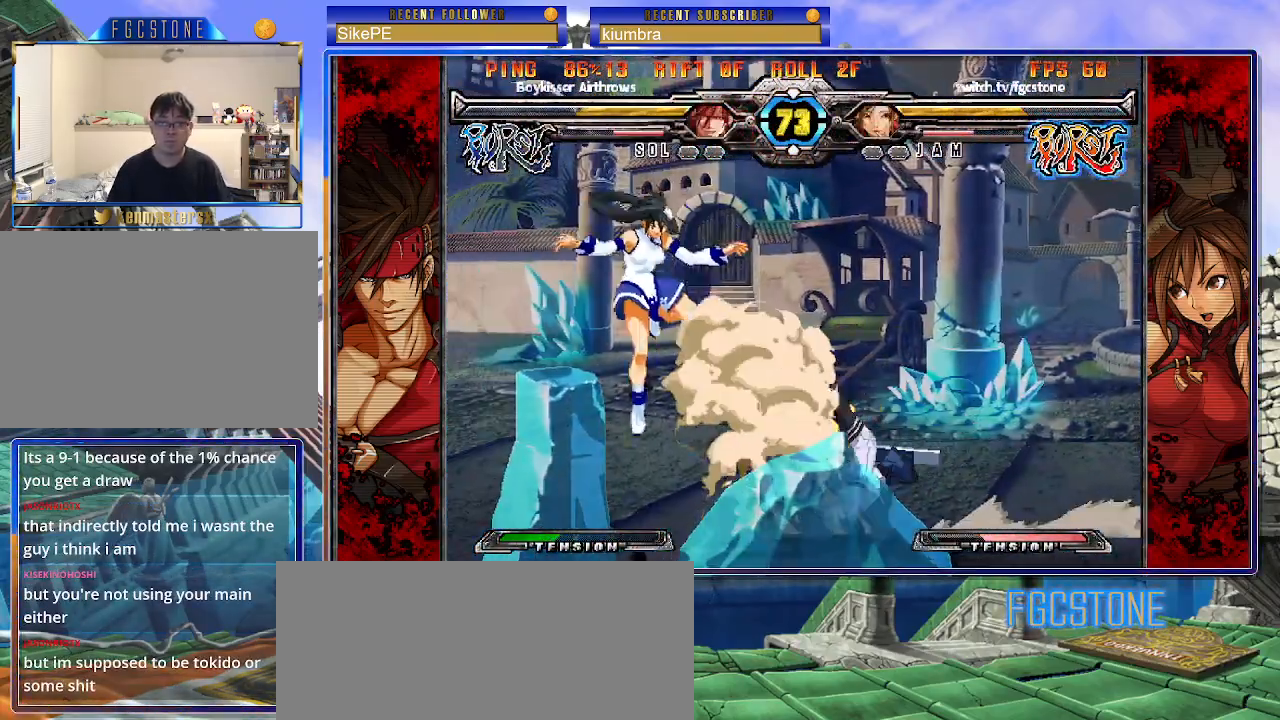
{"buttons": [], "left_stick": "center", "events": [[17, "left_stick", "right"], [83, "left_stick", "down"], [150, "left_stick", "left"], [200, "K", "down"], [200, "left_stick", "center"], [250, "K", "up"]]}
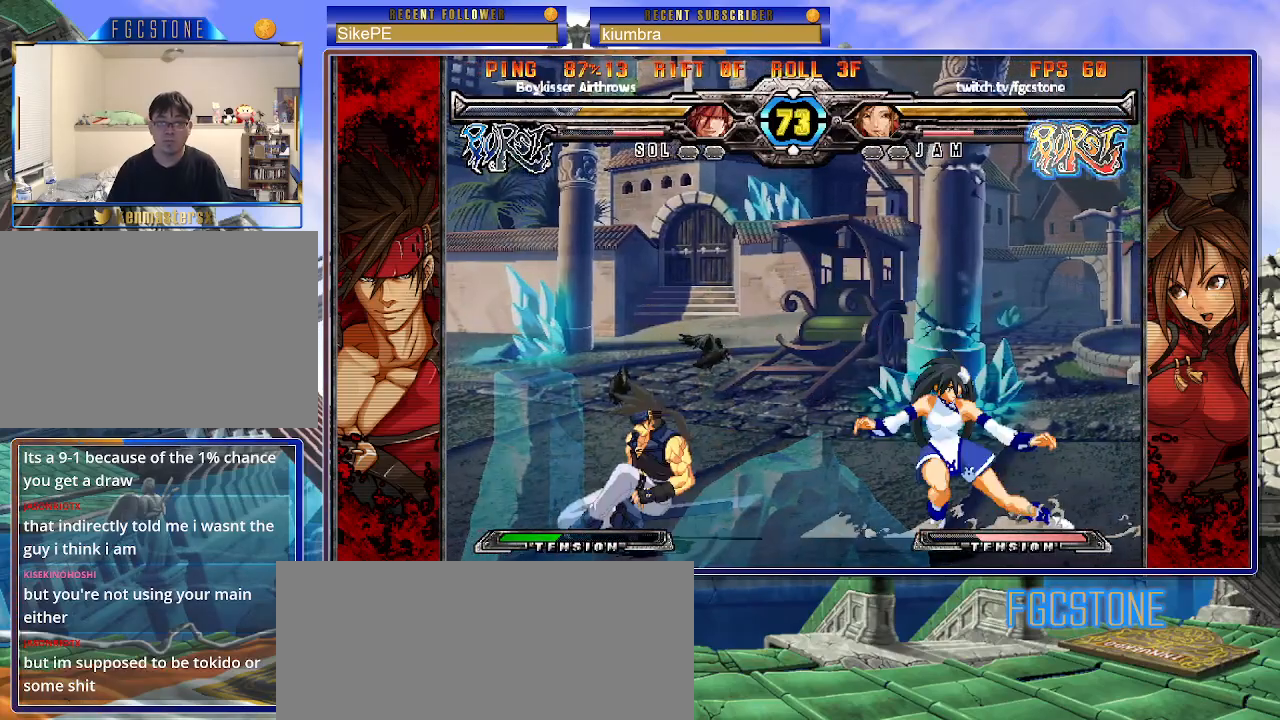
{"buttons": [], "left_stick": "center", "events": [[167, "left_stick", "up-right"], [317, "left_stick", "center"], [383, "left_stick", "left"], [450, "left_stick", "center"]]}
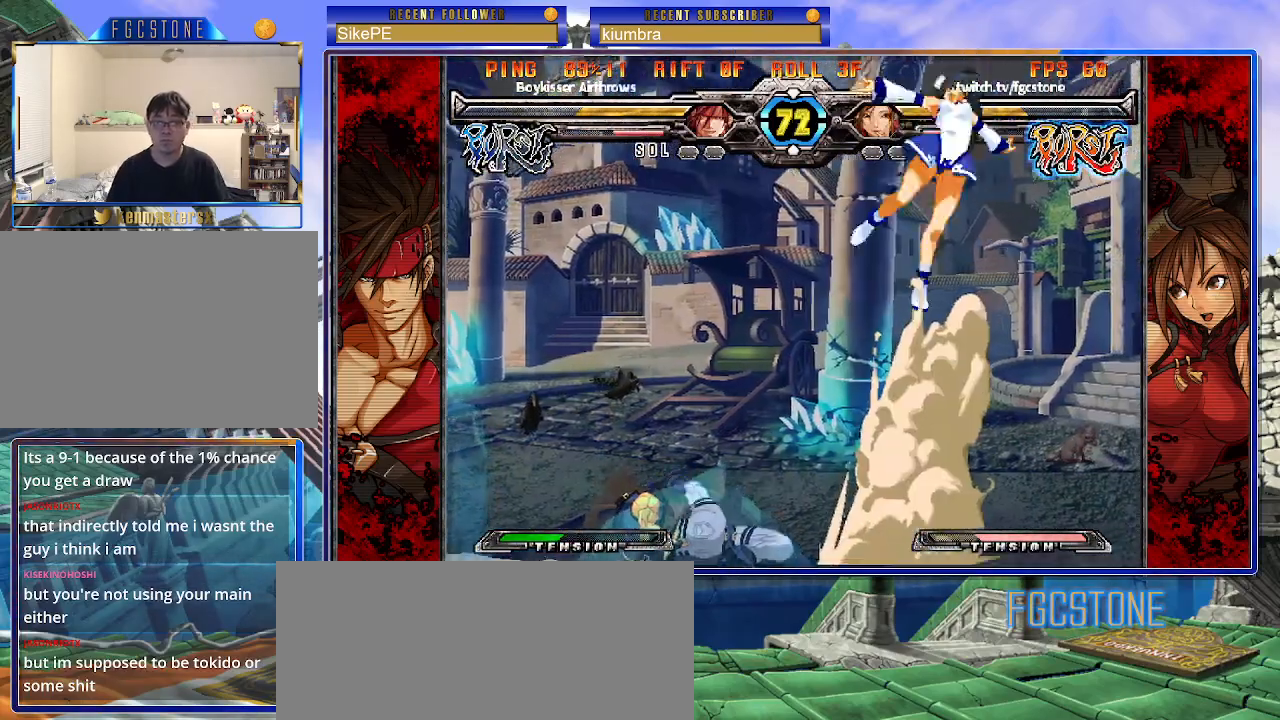
{"buttons": [], "left_stick": "left", "events": [[17, "left_stick", "left"], [217, "left_stick", "right"], [250, "K", "down"], [300, "K", "up"], [350, "left_stick", "center"], [450, "left_stick", "left"]]}
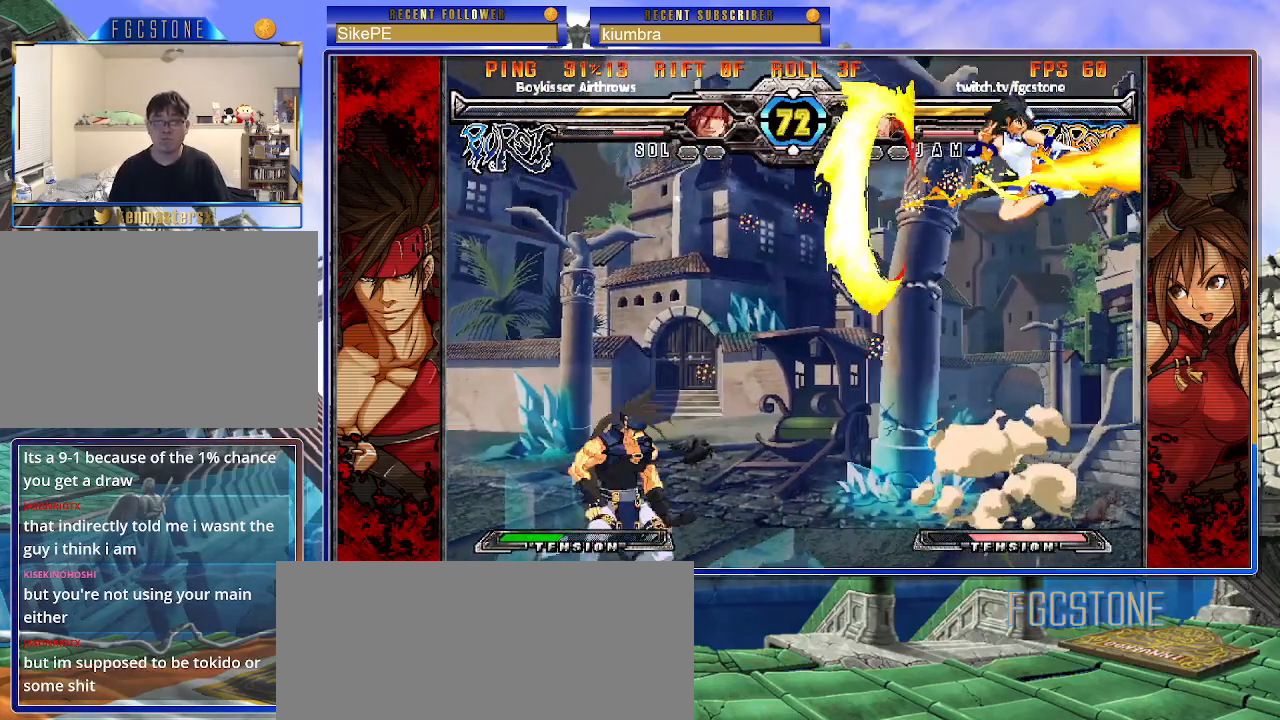
{"buttons": [], "left_stick": "center", "events": [[183, "left_stick", "center"]]}
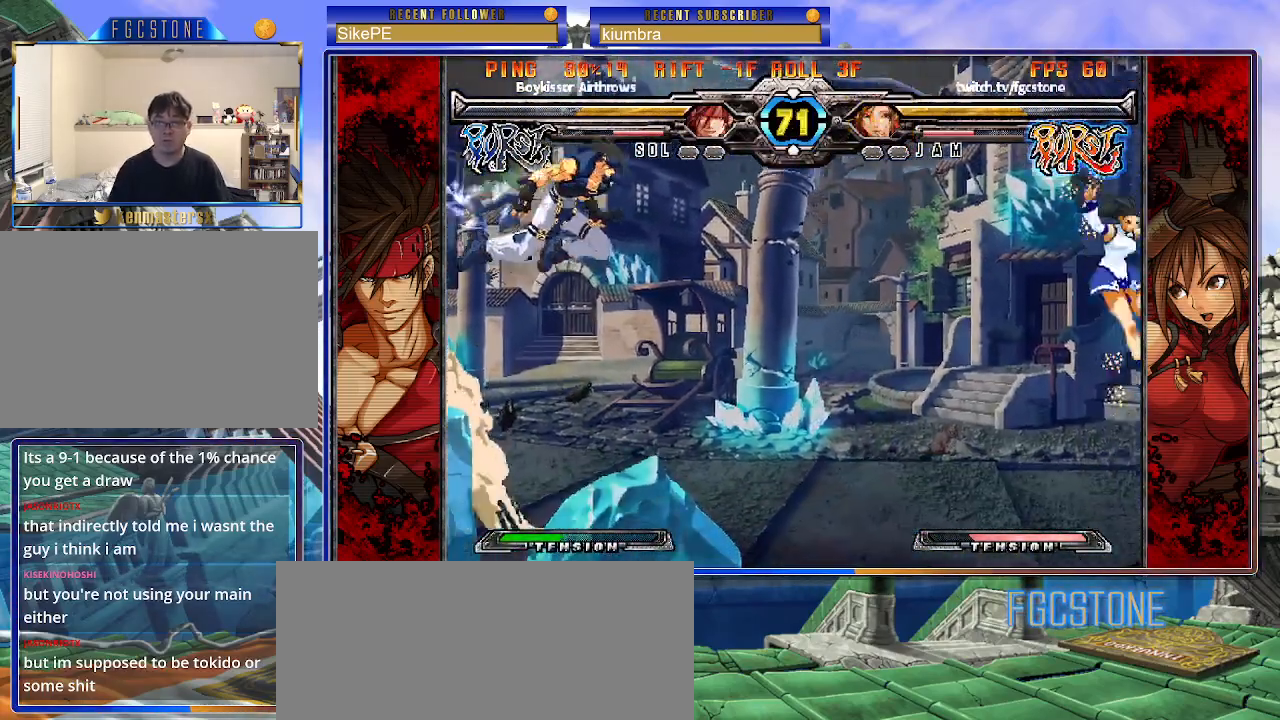
{"buttons": [], "left_stick": "center", "events": [[267, "left_stick", "right"], [317, "left_stick", "up-right"], [500, "left_stick", "center"]]}
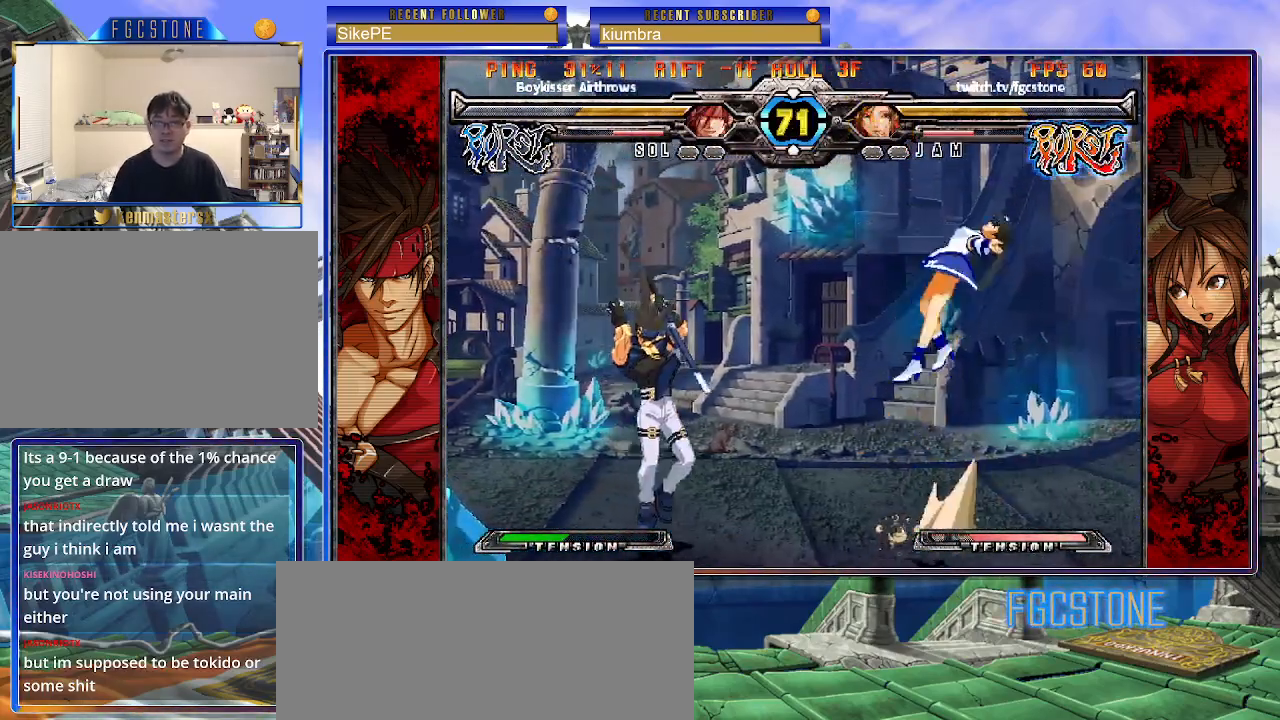
{"buttons": [], "left_stick": "center", "events": [[50, "left_stick", "left"], [100, "left_stick", "center"], [150, "left_stick", "left"], [250, "left_stick", "down"], [300, "left_stick", "right"], [333, "K", "down"], [367, "left_stick", "center"], [383, "K", "up"]]}
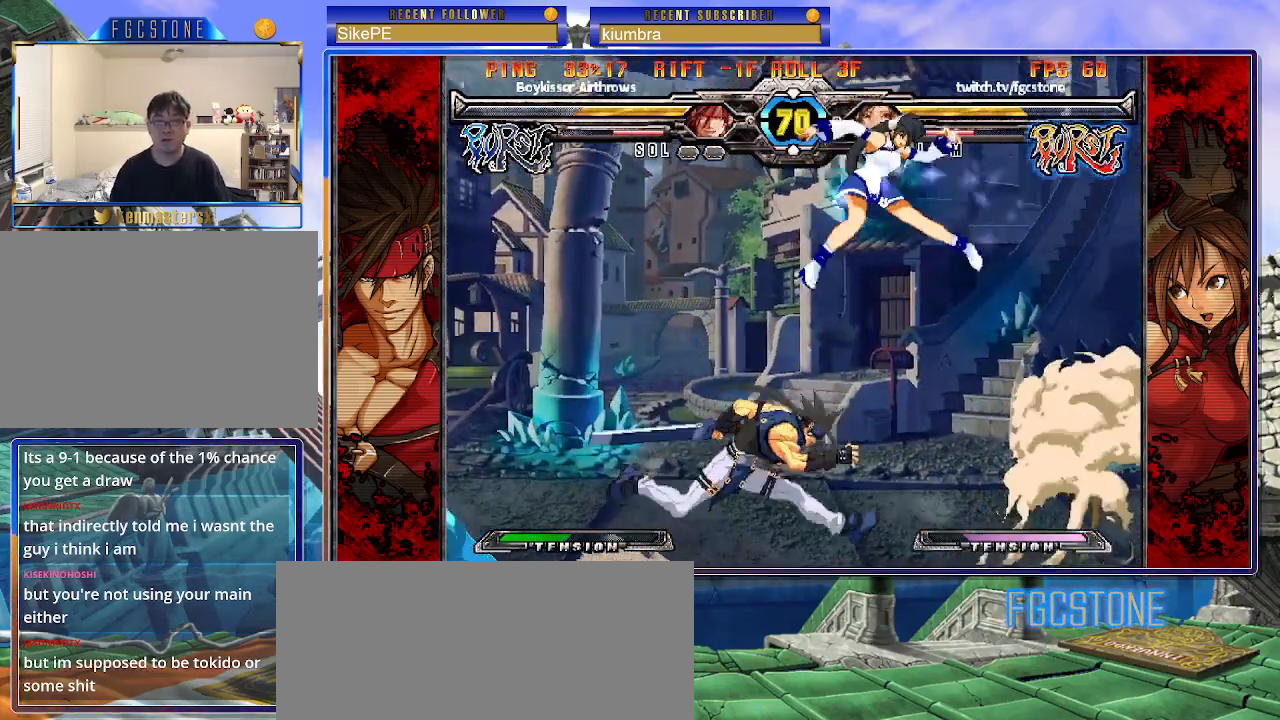
{"buttons": [], "left_stick": "center", "events": [[33, "left_stick", "down-right"], [450, "left_stick", "center"]]}
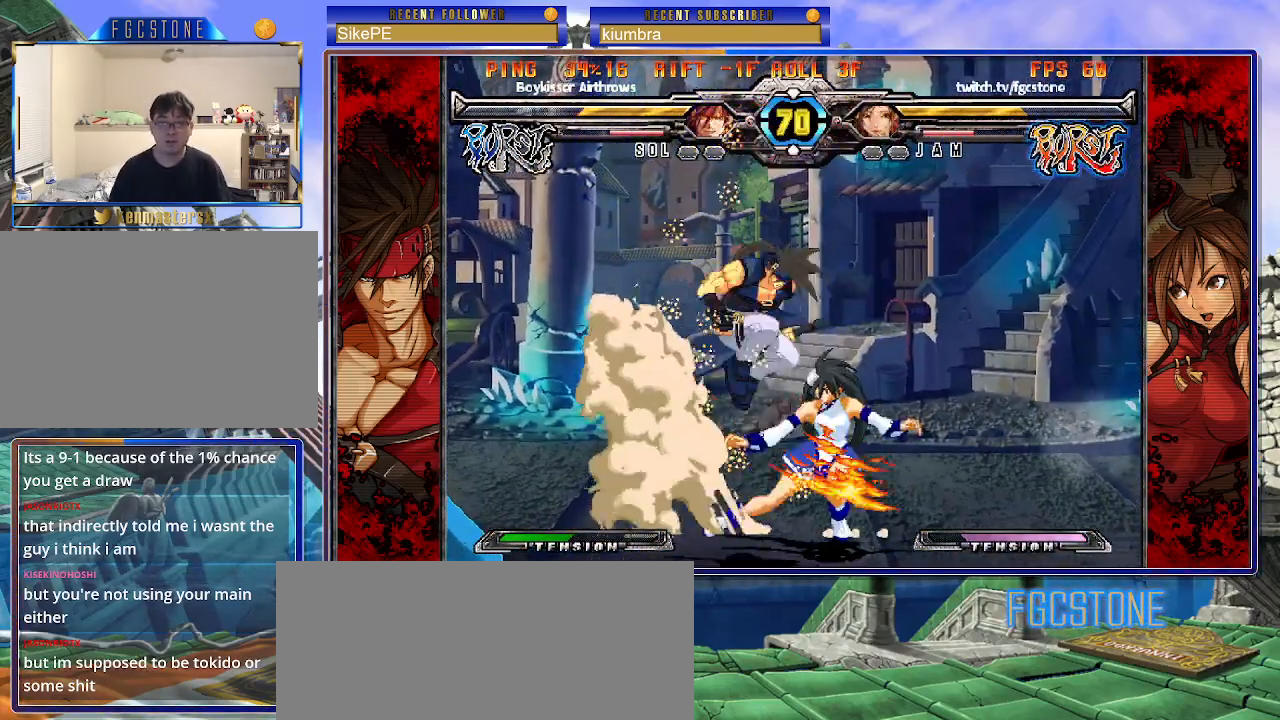
{"buttons": [], "left_stick": "down-right", "events": [[83, "S", "down"], [133, "left_stick", "right"], [183, "S", "up"], [283, "left_stick", "down-right"], [317, "S", "down"], [417, "S", "up"]]}
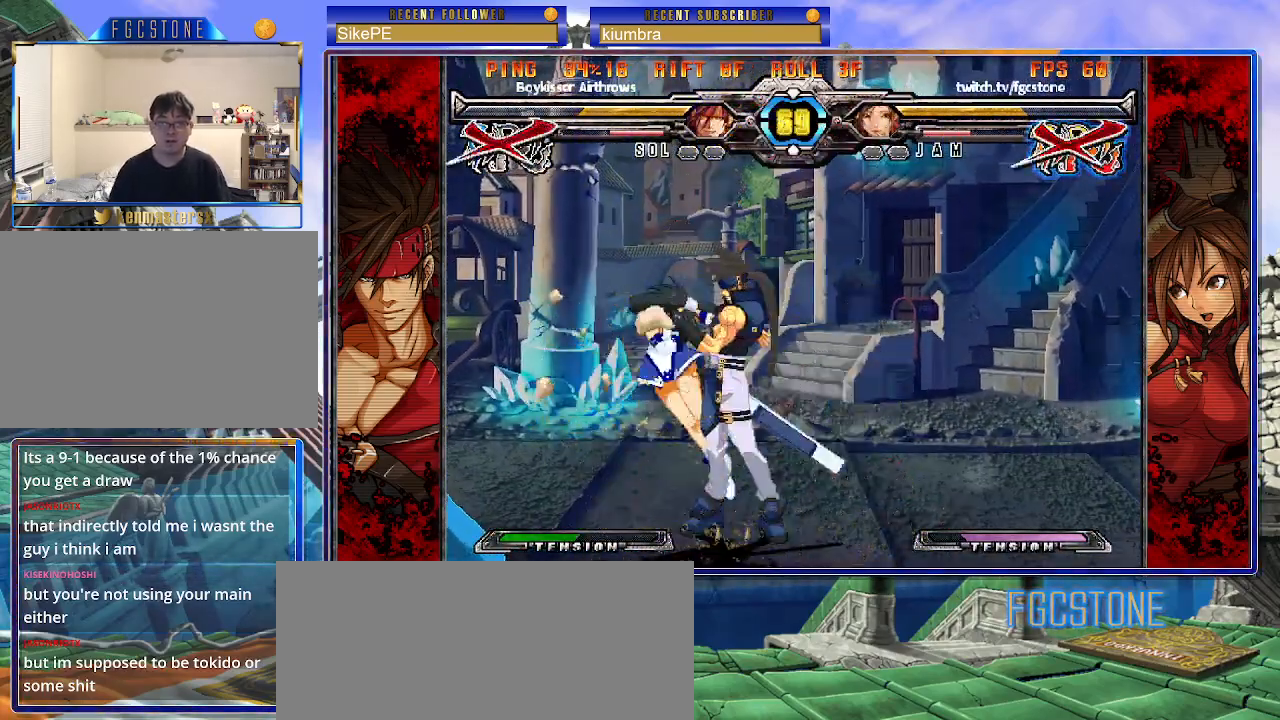
{"buttons": [], "left_stick": "left", "events": [[100, "K", "down"], [133, "S", "down"], [150, "K", "up"], [233, "S", "up"], [233, "left_stick", "center"], [250, "K", "down"], [317, "K", "up"], [317, "S", "down"], [317, "left_stick", "left"], [417, "S", "up"]]}
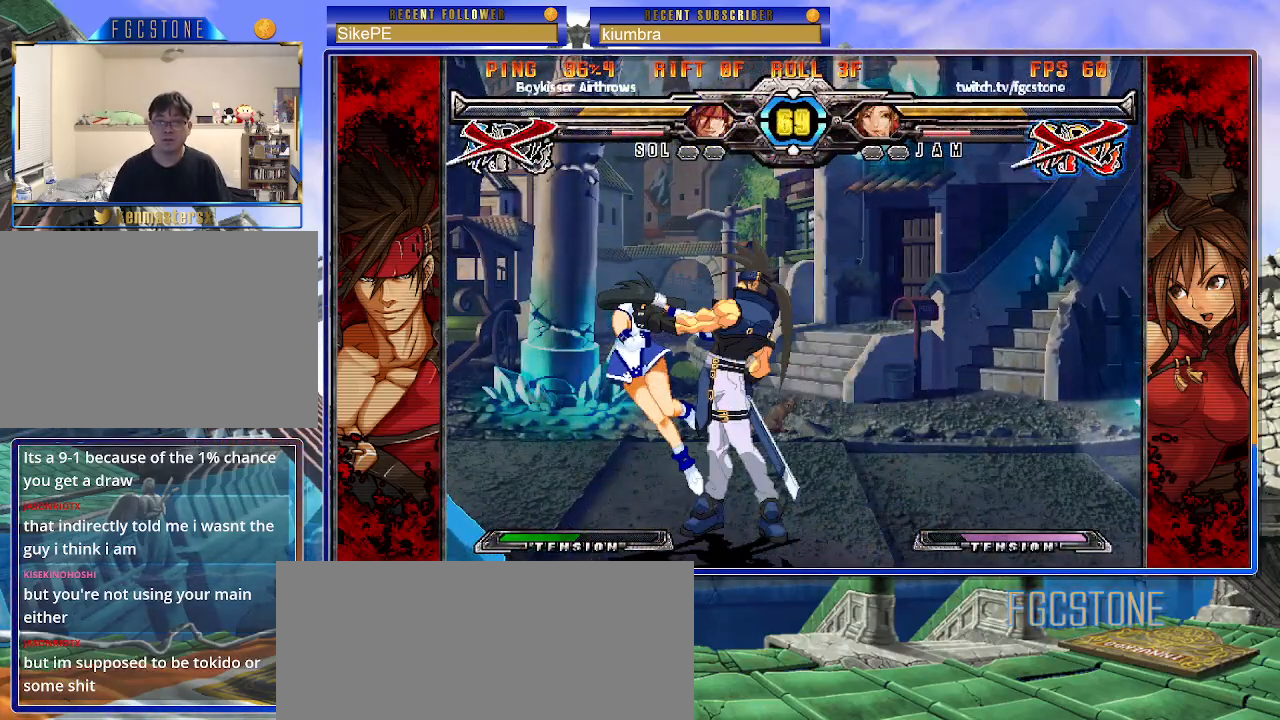
{"buttons": [], "left_stick": "left", "events": []}
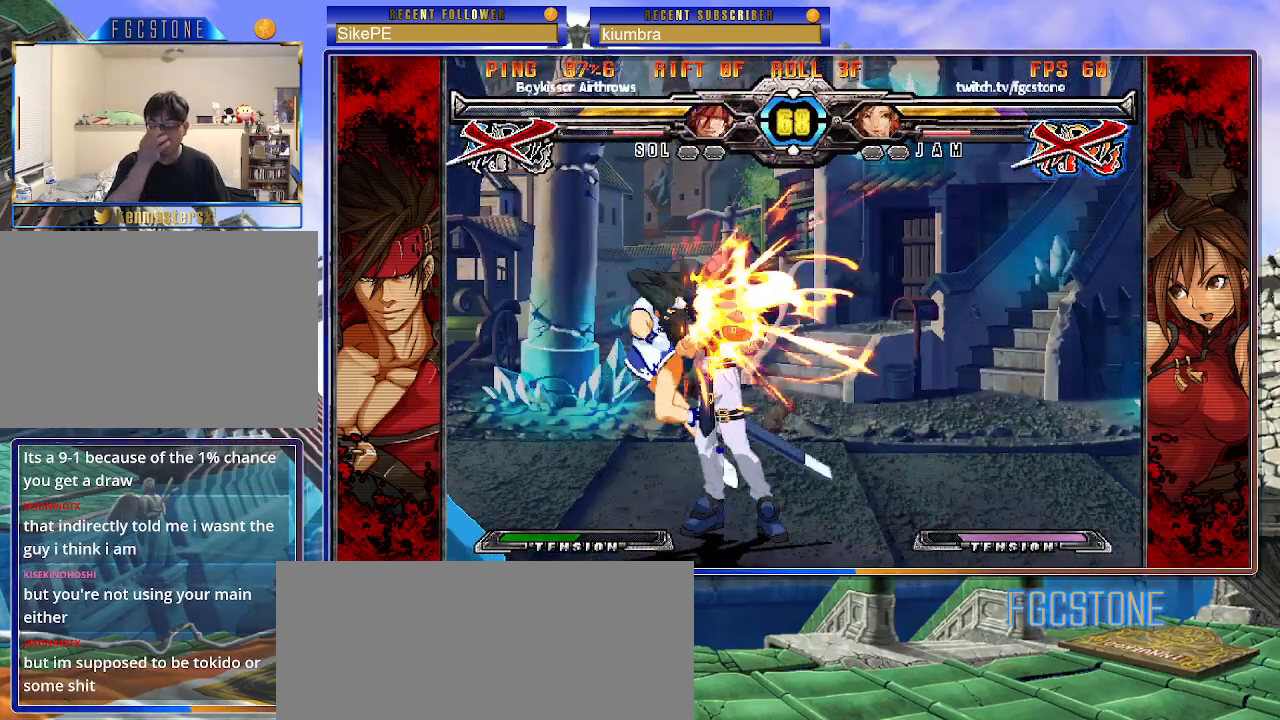
{"buttons": ["K"], "left_stick": "left", "events": [[367, "K", "down"], [400, "S", "down"], [433, "K", "up"], [500, "K", "down"], [500, "S", "up"]]}
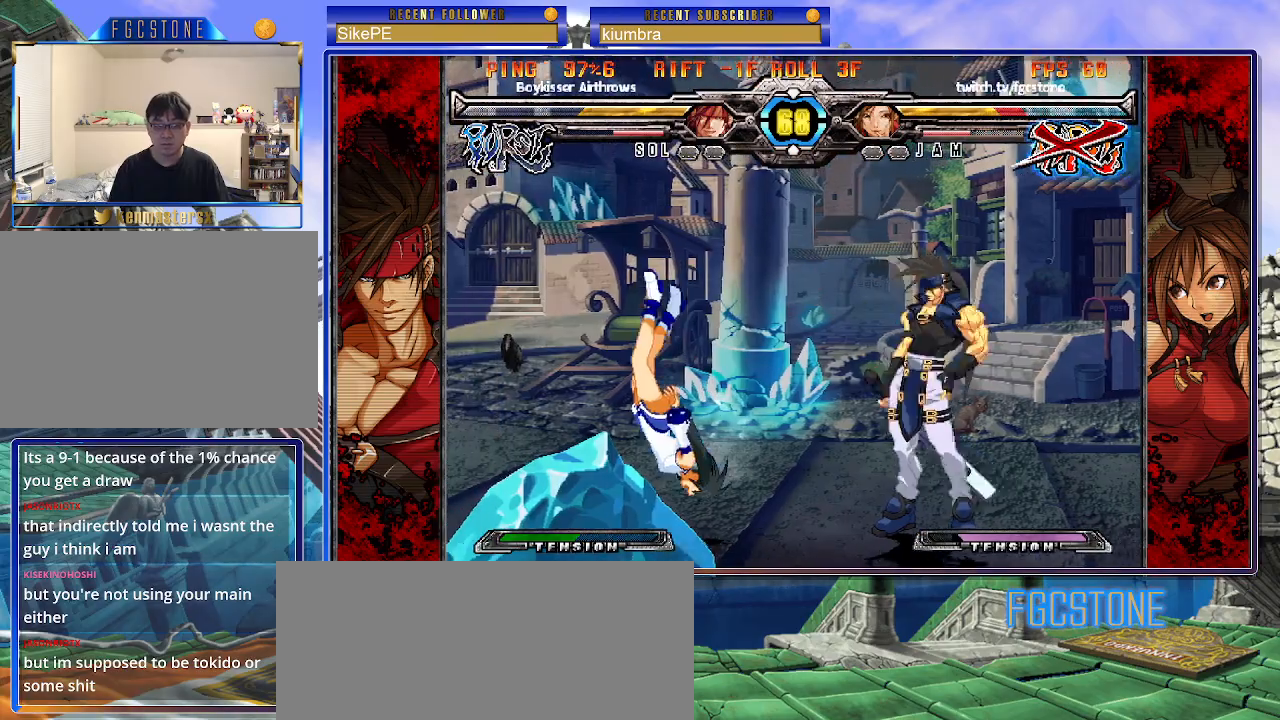
{"buttons": [], "left_stick": "left", "events": [[67, "S", "down"], [83, "K", "up"], [183, "K", "down"], [183, "S", "up"], [217, "S", "down"], [250, "K", "up"], [333, "K", "down"], [350, "S", "up"], [433, "K", "up"]]}
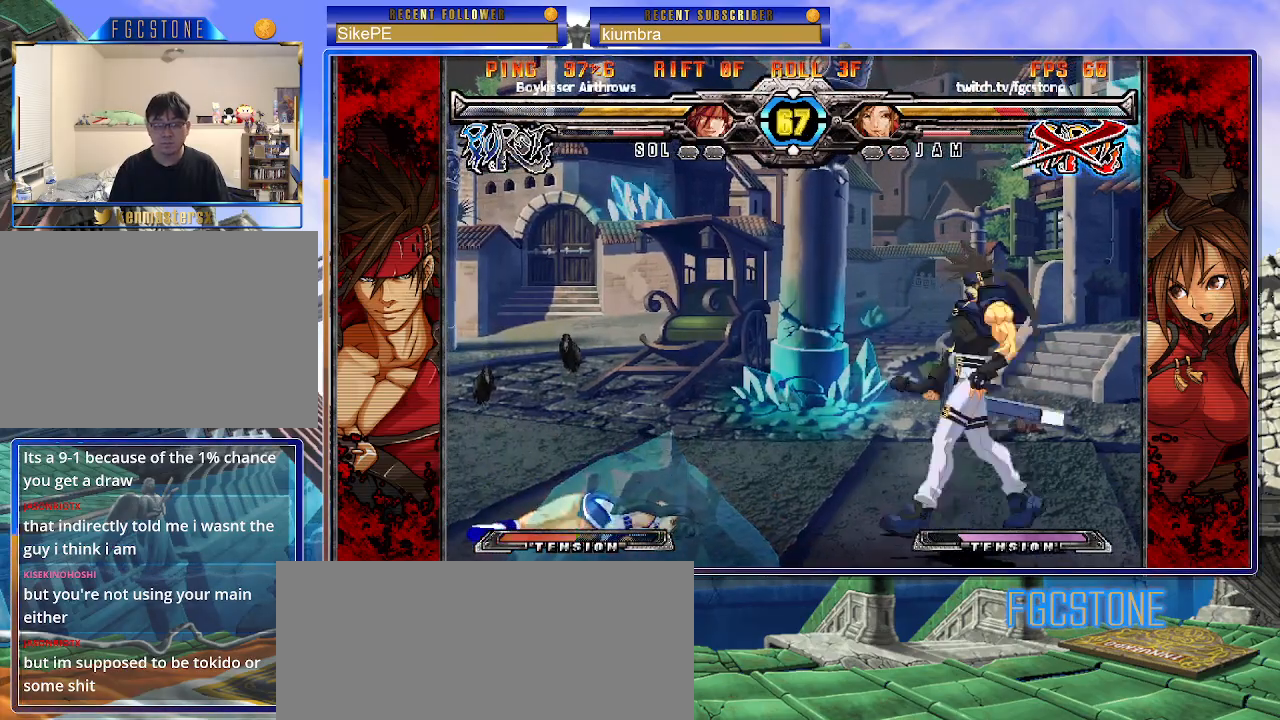
{"buttons": [], "left_stick": "down-left", "events": [[267, "left_stick", "down-left"]]}
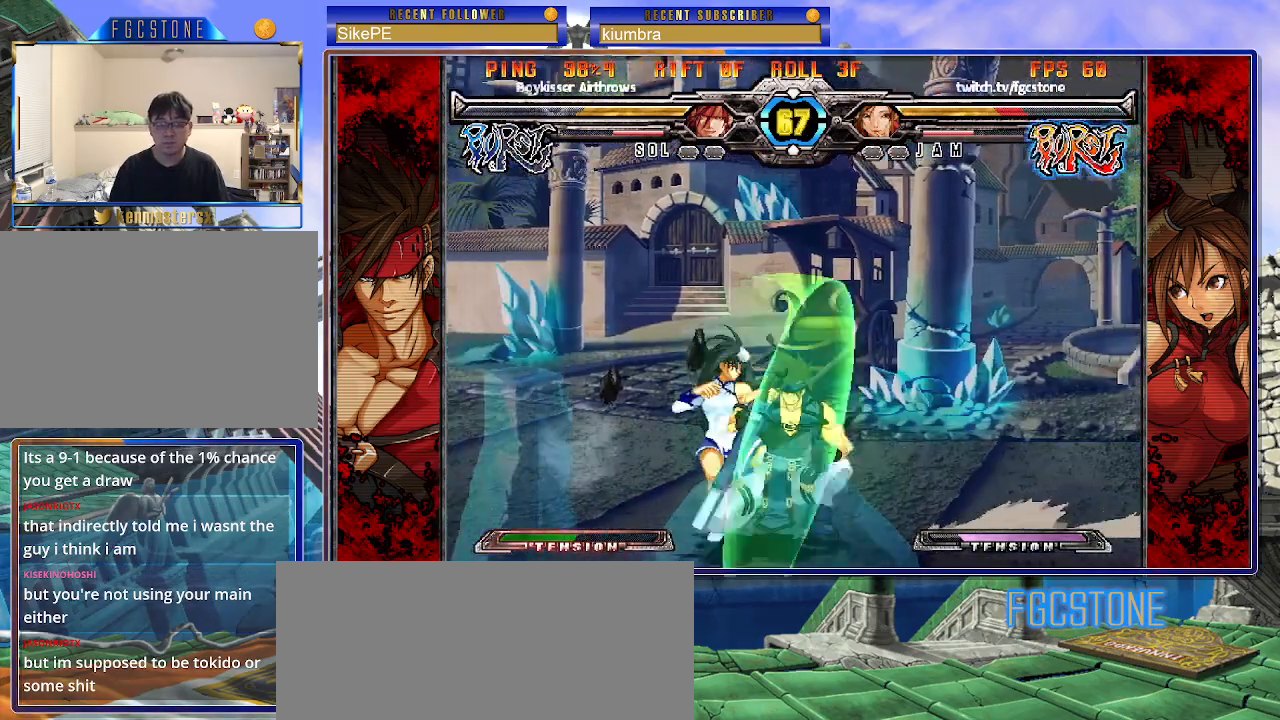
{"buttons": ["K"], "left_stick": "down-left", "events": [[417, "K", "down"]]}
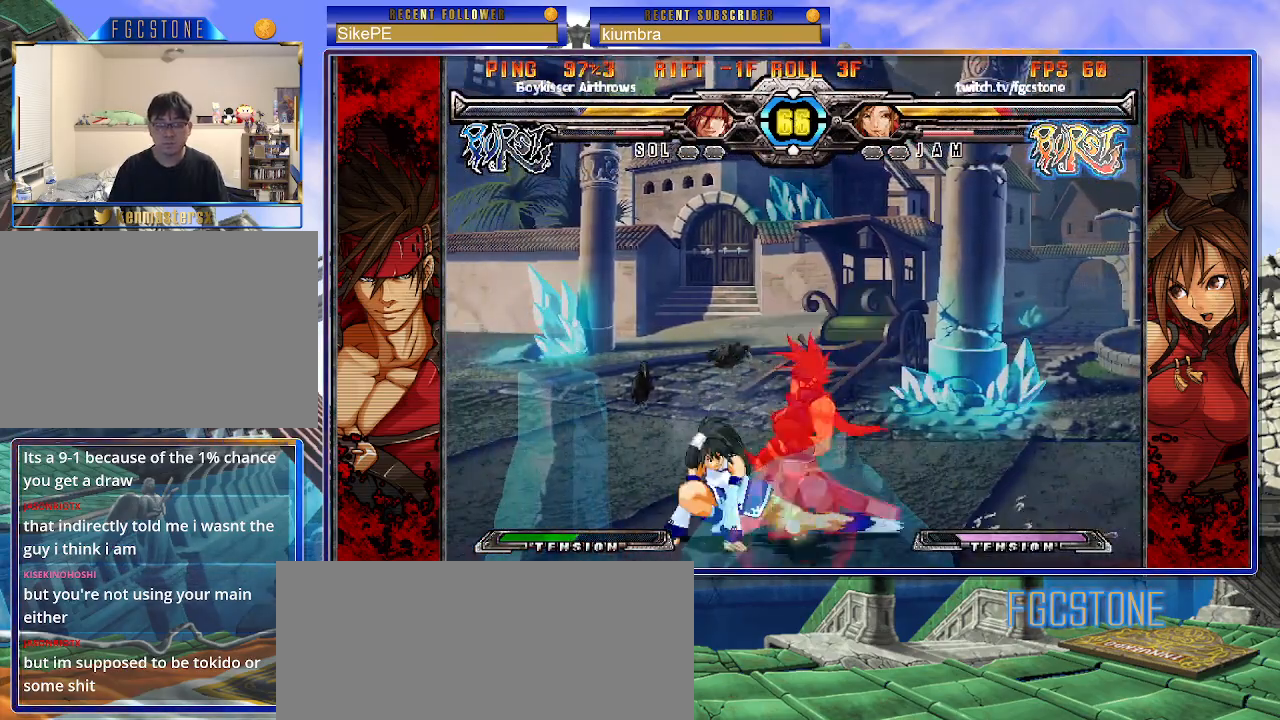
{"buttons": [], "left_stick": "down-left", "events": [[17, "K", "up"], [33, "S", "down"], [150, "S", "up"], [367, "D", "down"], [500, "D", "up"]]}
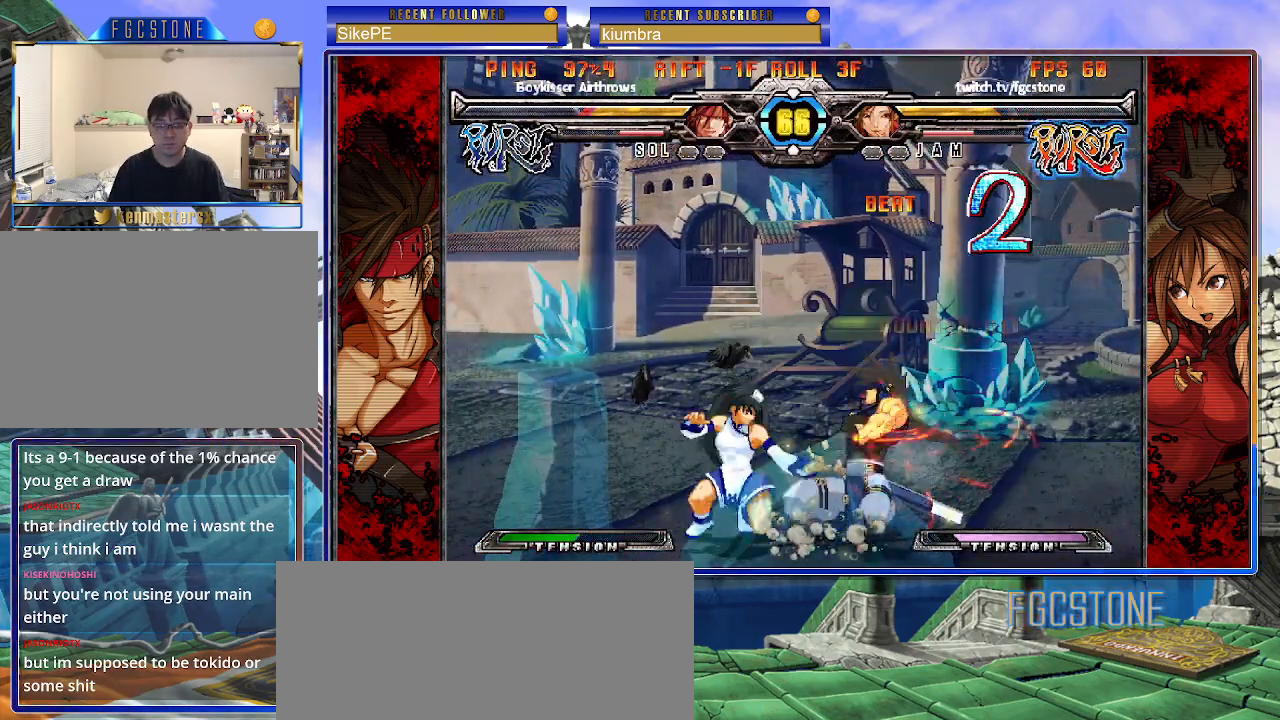
{"buttons": [], "left_stick": "down", "events": [[217, "left_stick", "down-right"], [317, "left_stick", "center"], [483, "left_stick", "down"]]}
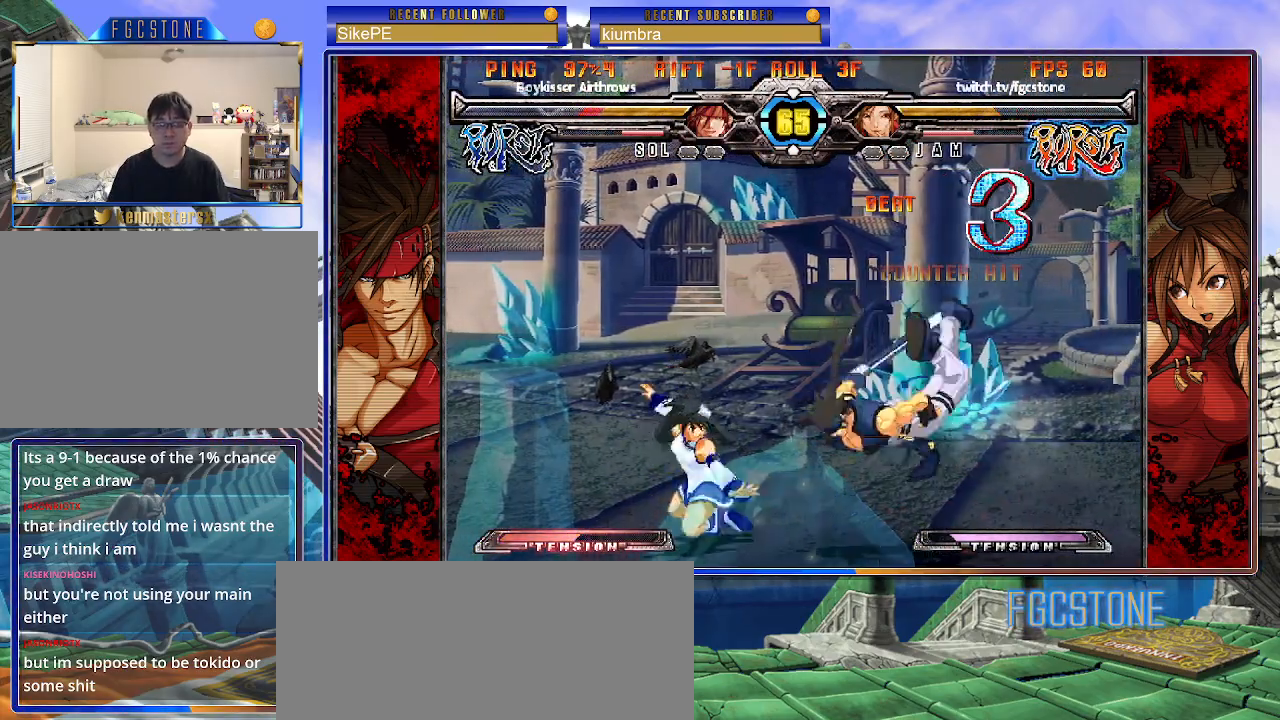
{"buttons": [], "left_stick": "center", "events": [[83, "left_stick", "center"], [133, "left_stick", "down"], [167, "D", "down"], [250, "D", "up"], [283, "left_stick", "center"]]}
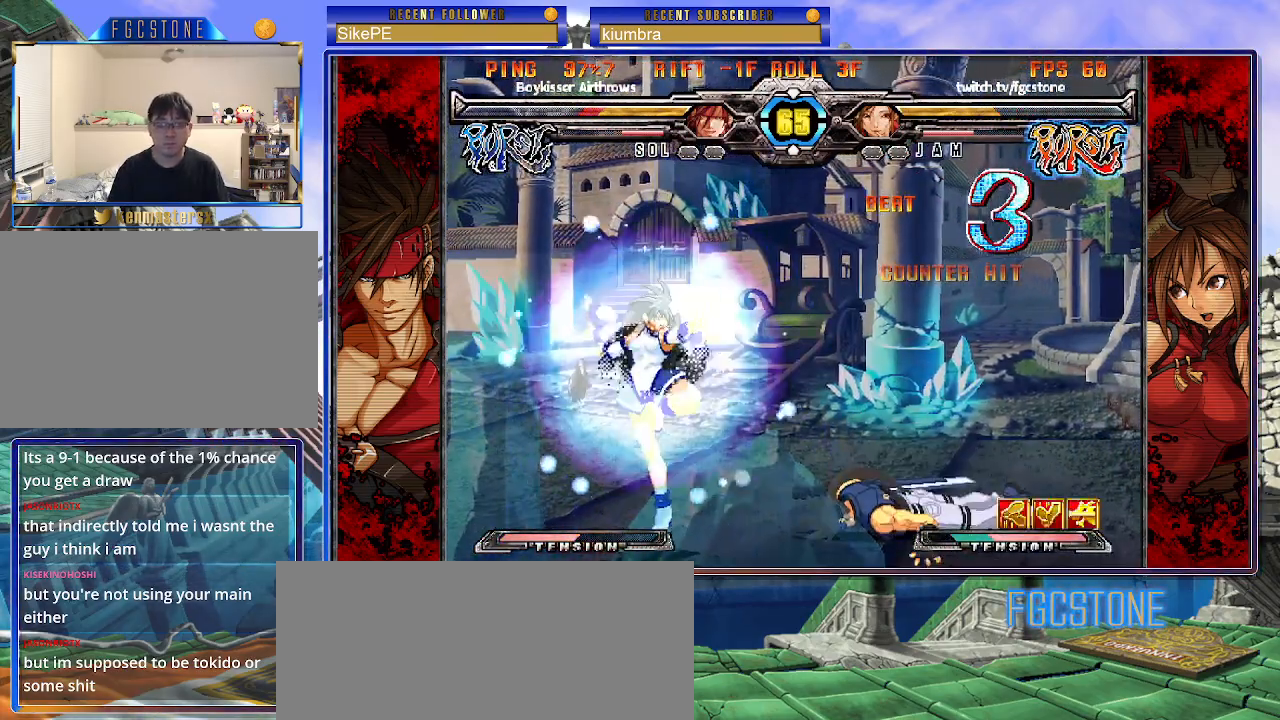
{"buttons": [], "left_stick": "left", "events": [[467, "left_stick", "left"]]}
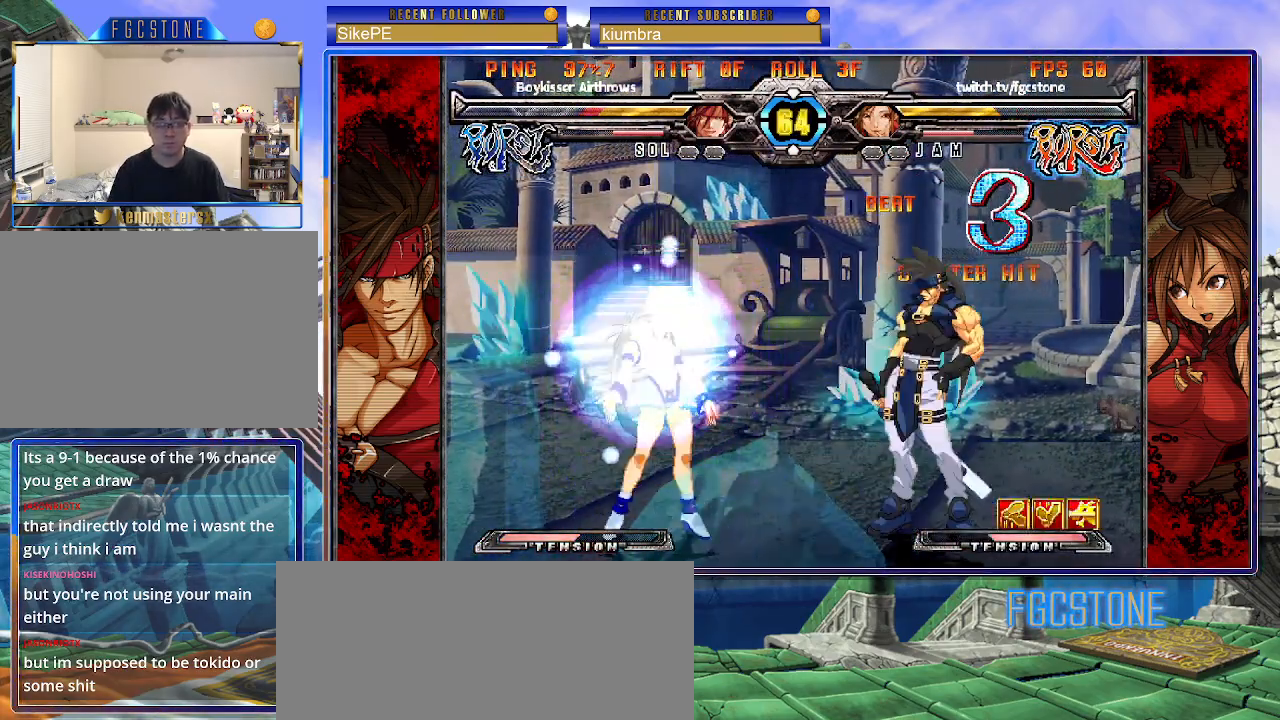
{"buttons": [], "left_stick": "down-left", "events": [[33, "left_stick", "down-left"]]}
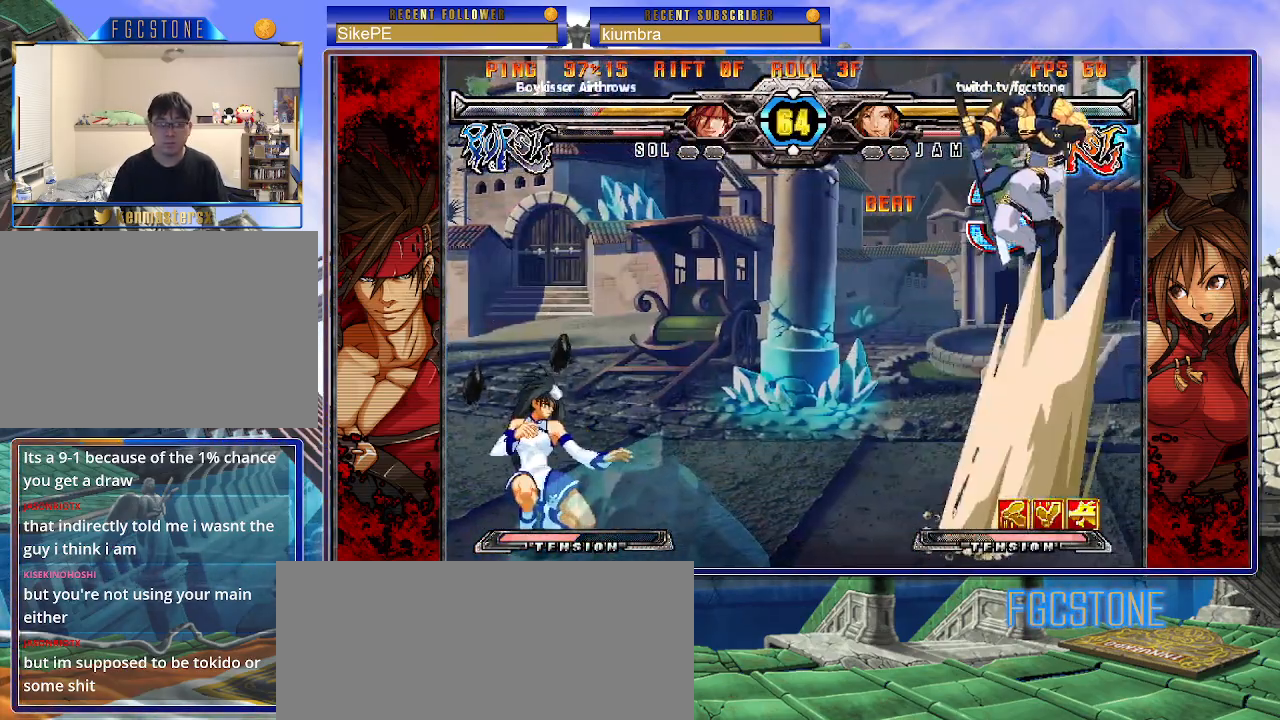
{"buttons": [], "left_stick": "center", "events": [[17, "left_stick", "down-right"], [67, "left_stick", "right"], [117, "S", "down"], [167, "S", "up"], [183, "left_stick", "center"], [317, "D", "down"], [367, "D", "up"]]}
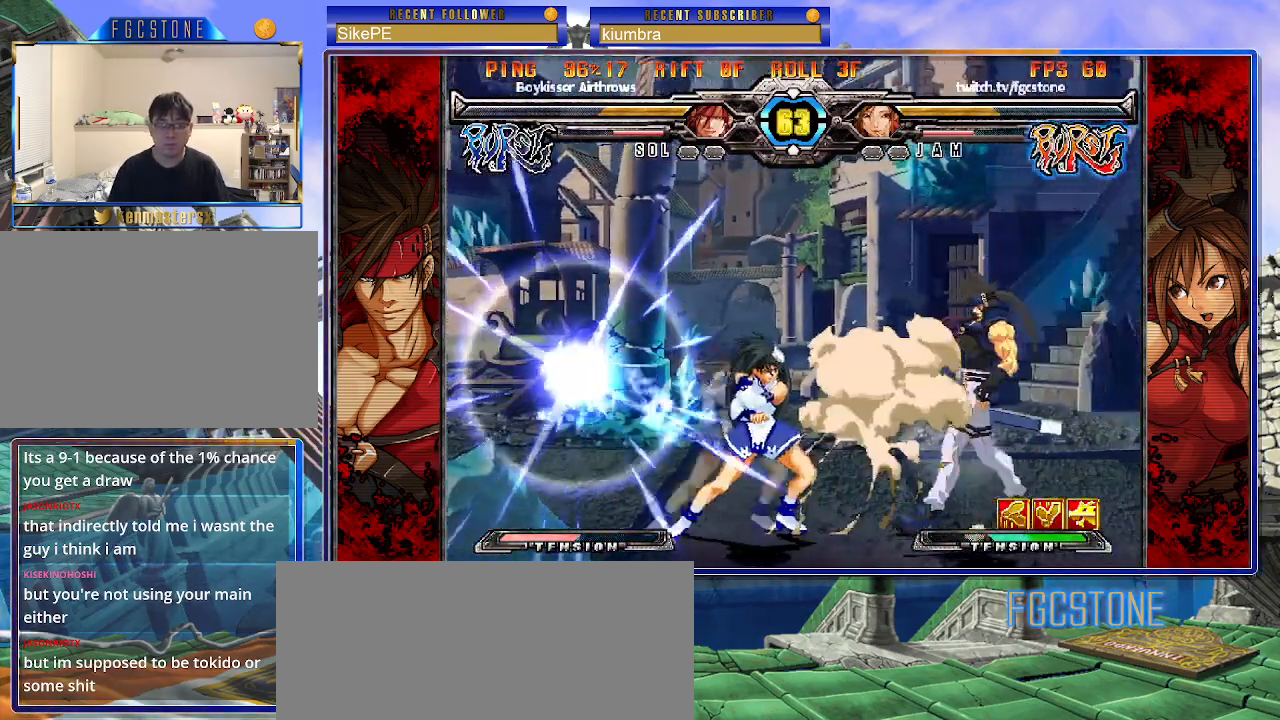
{"buttons": [], "left_stick": "center", "events": []}
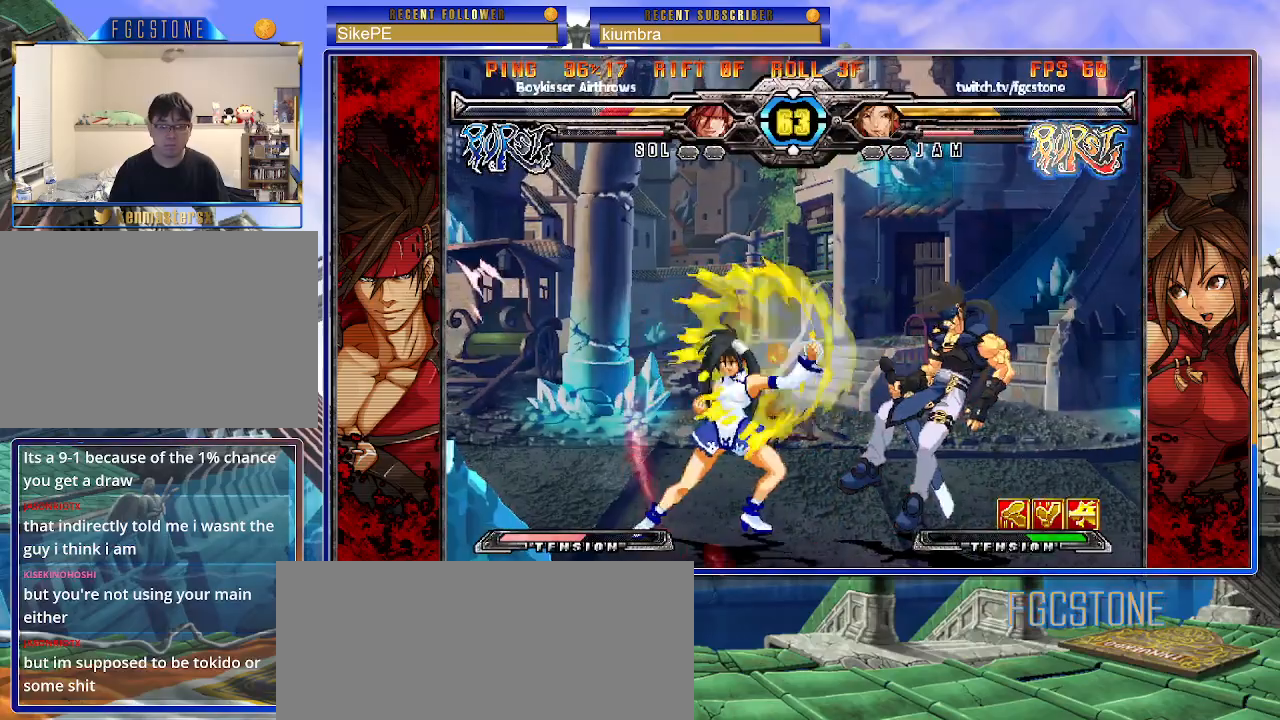
{"buttons": [], "left_stick": "right", "events": [[133, "left_stick", "right"], [183, "left_stick", "center"], [267, "left_stick", "right"]]}